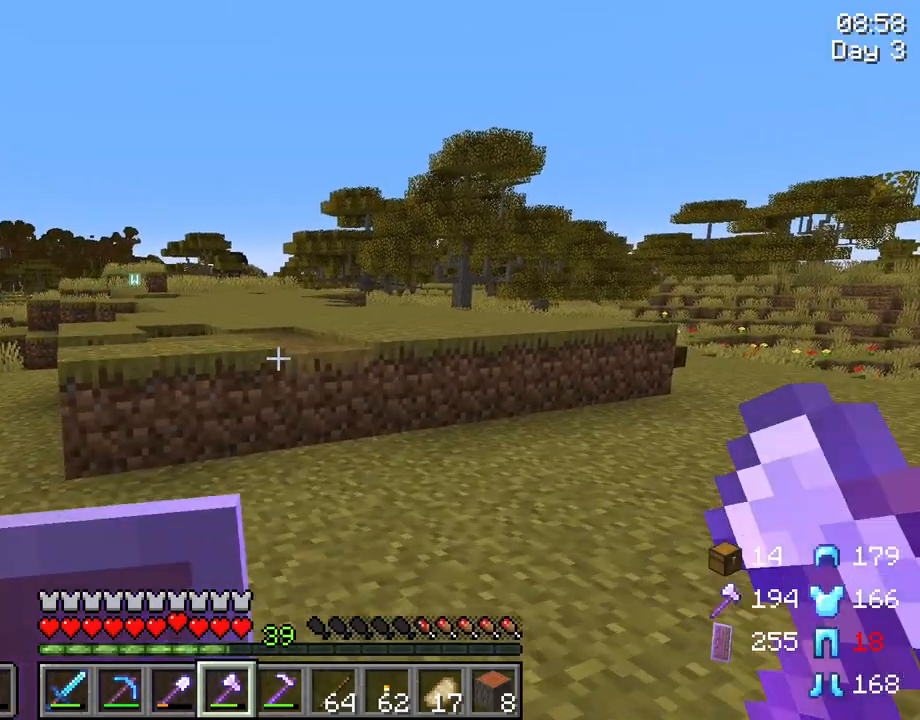
Gameplay with keyboard and mouse; each line is a JSON object with the keys and mouse buttons held at the frame after it. "events" lists presses ("down") and releases ("up") of "1", "2", "3", "4", "5", "a", "alt", "c", "caps_lock", "ctrl", "d", "e", "f", "g", "q", "r", "s", "shift", "space", "t", "tab", "v", "w", "x", "z", "mouse_left", "mouse_wheel" and "mouse_right" between this image and that frame as [ms after this image, input, new state], when the widget could be followed in between. "mouse_left", "mouse_wheel", "mouse_right" = the "left", "wheel", "right" buttons of the "mouse" list. No other keys are recorded. Fast repeated clicks can show as one long hold. "wheel" means that the mouse wheel is clicked or scrolled. "mouse_move" is the direction in which the mouse moves at that frame (one of eight, or "still"), when it could be read.
{"keys": [], "mouse": [], "mouse_move": "still", "events": [[17, "d", "up"], [17, "w", "up"]]}
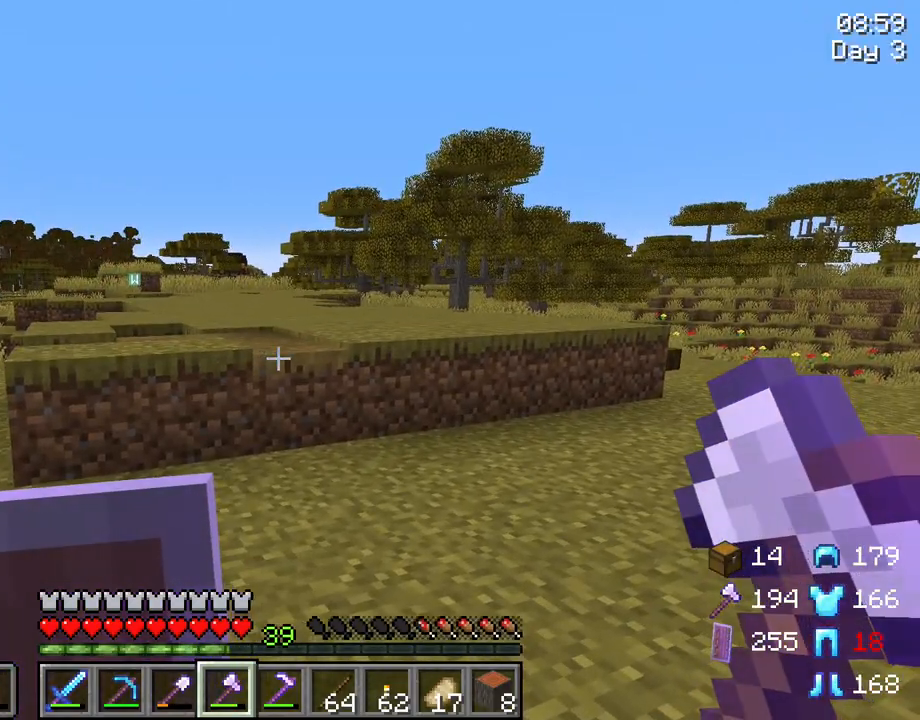
{"keys": [], "mouse": [], "mouse_move": "still", "events": []}
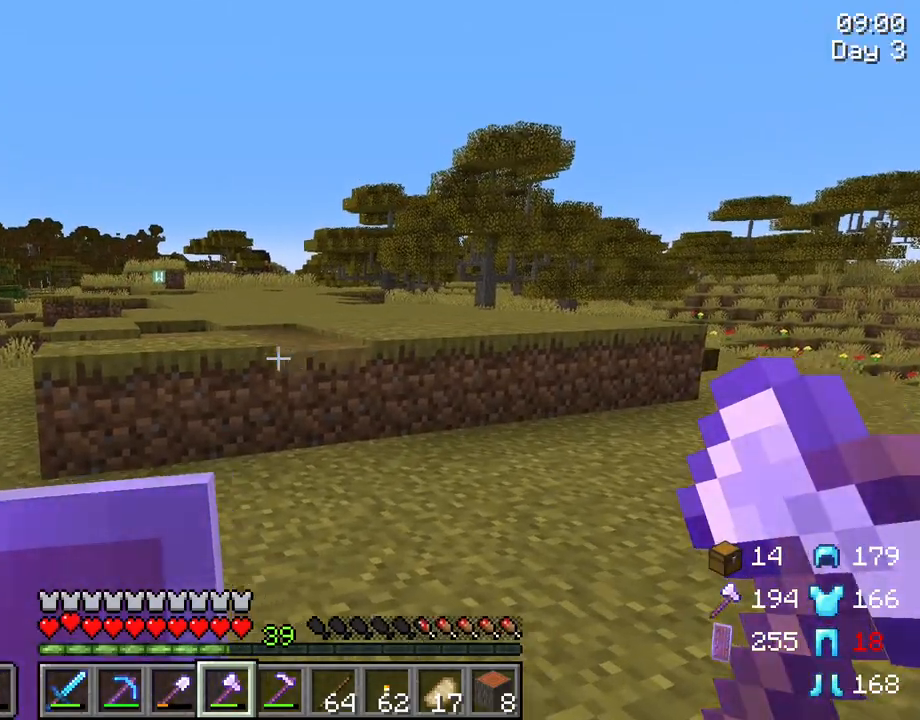
{"keys": [], "mouse": [], "mouse_move": "still", "events": []}
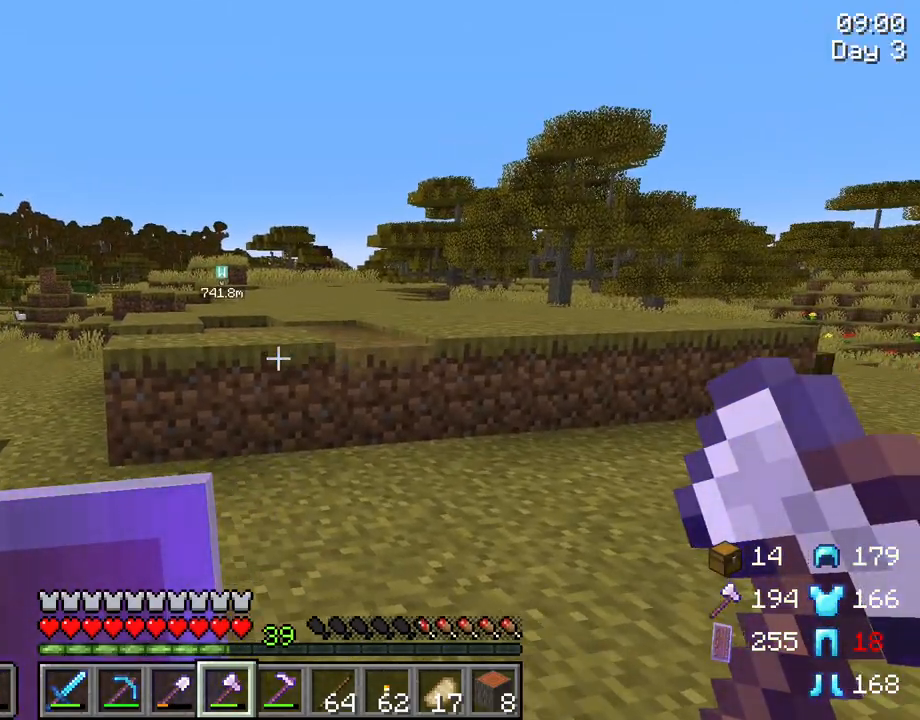
{"keys": ["w"], "mouse": [], "mouse_move": "still", "events": [[167, "d", "down"], [200, "w", "down"], [450, "d", "up"]]}
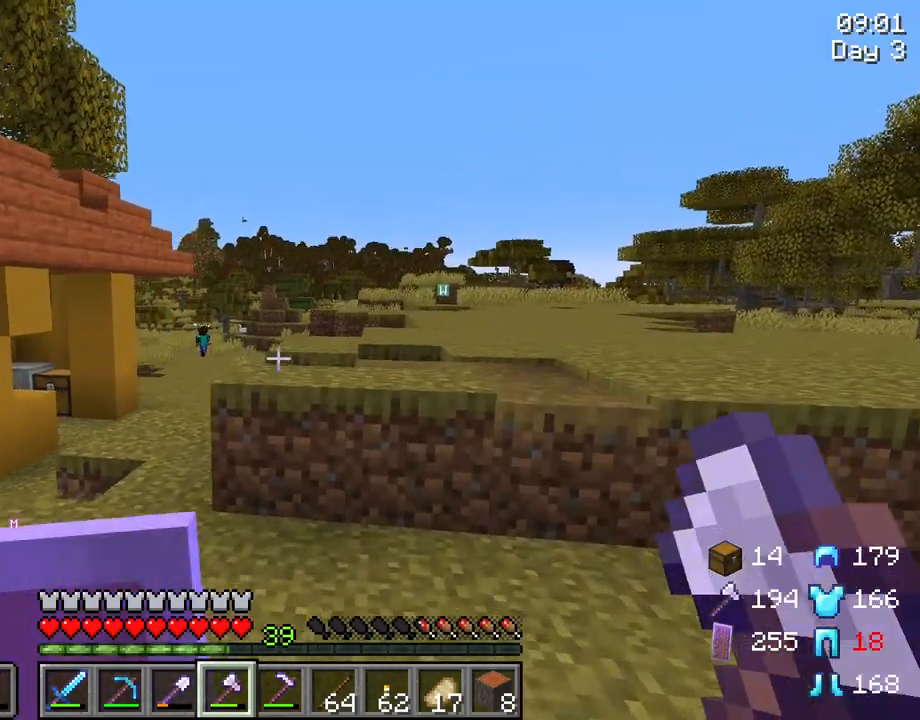
{"keys": ["c", "w"], "mouse": [], "mouse_move": "still", "events": [[367, "c", "down"]]}
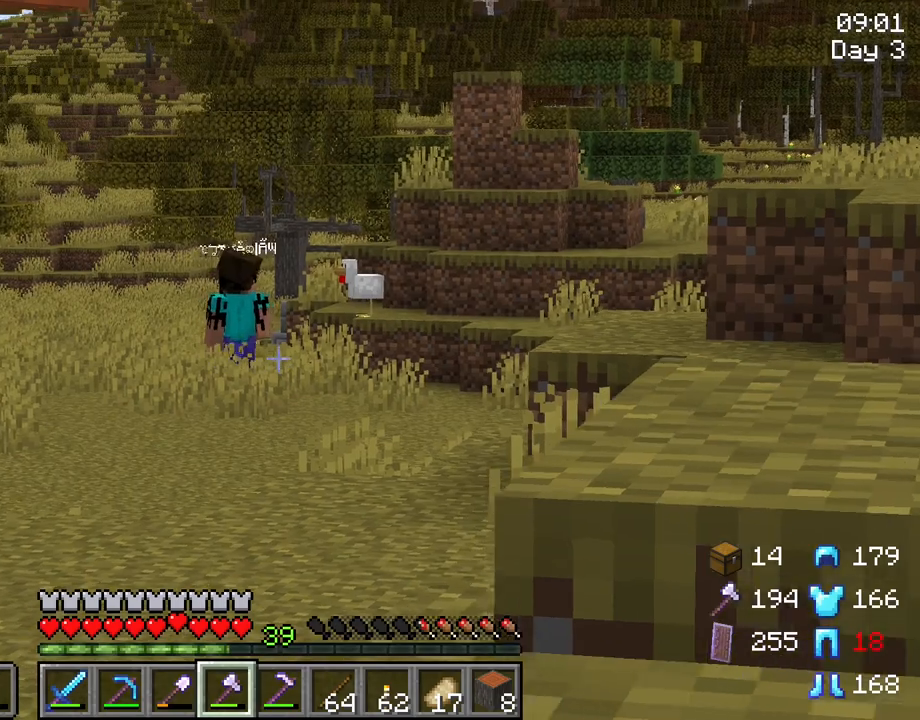
{"keys": ["c"], "mouse": [], "mouse_move": "still", "events": [[283, "w", "up"]]}
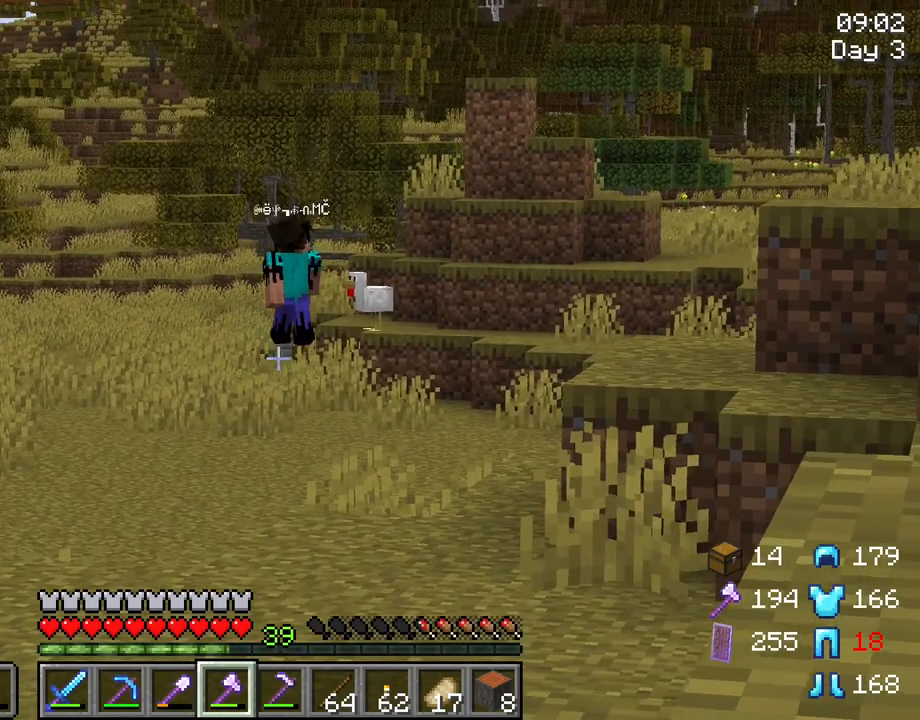
{"keys": ["c"], "mouse": [], "mouse_move": "still", "events": []}
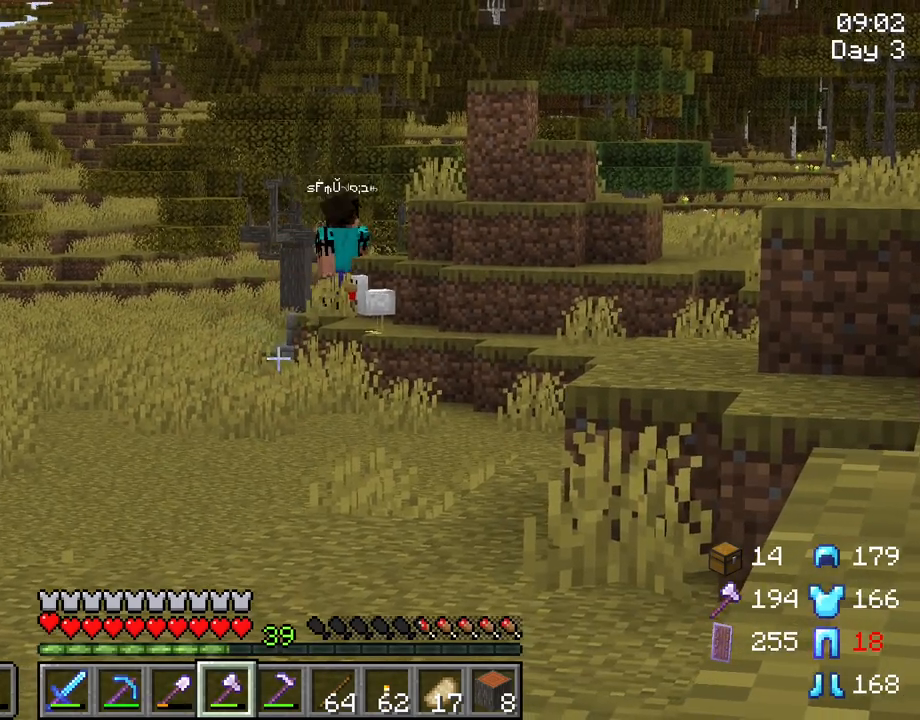
{"keys": ["c"], "mouse": [], "mouse_move": "still", "events": []}
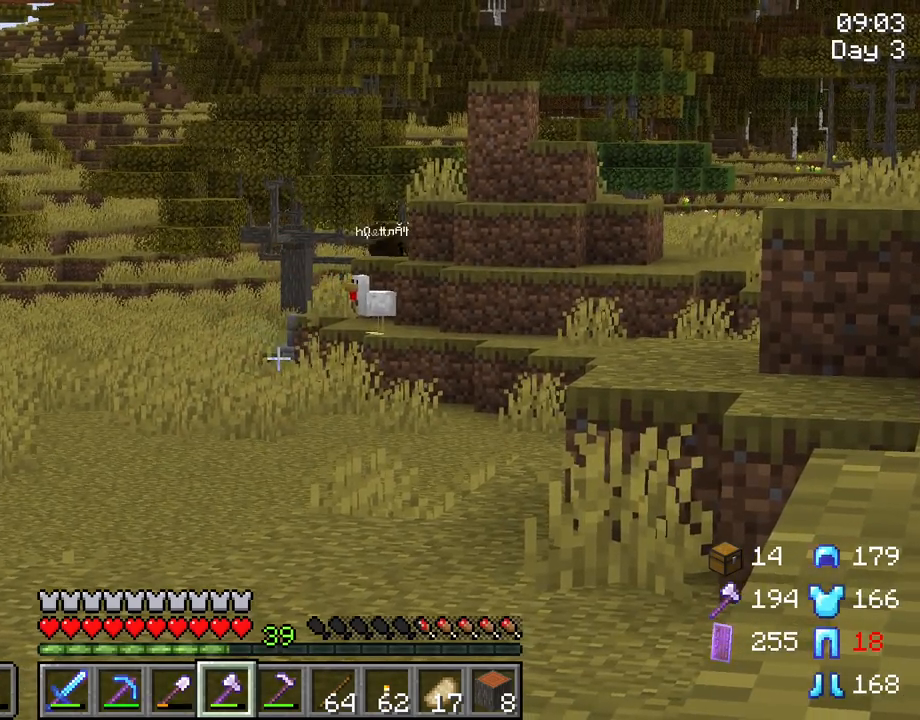
{"keys": ["c"], "mouse": [], "mouse_move": "still", "events": []}
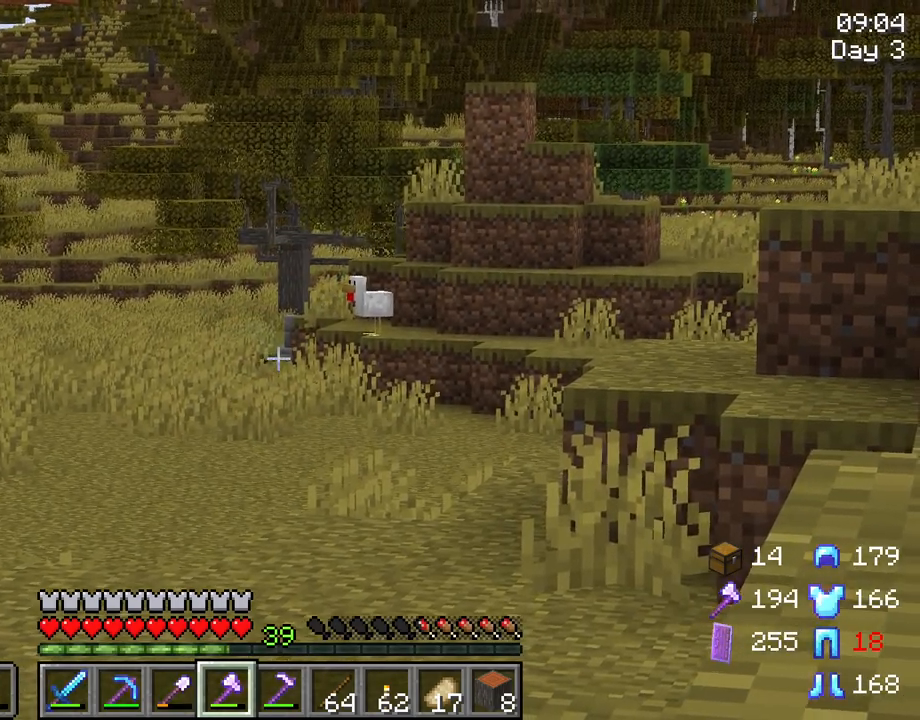
{"keys": ["c"], "mouse": [], "mouse_move": "still", "events": []}
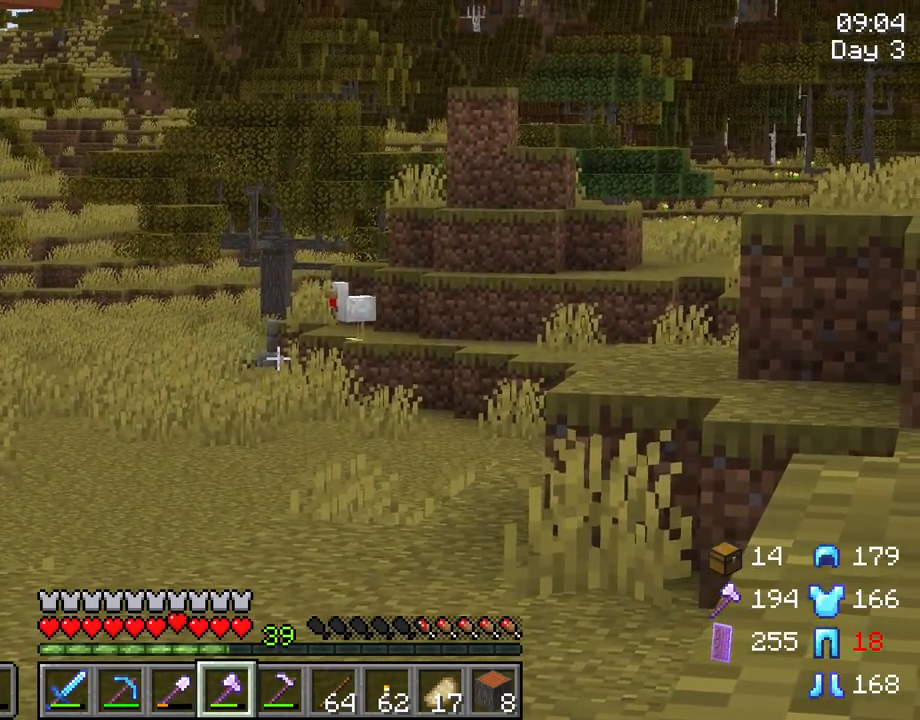
{"keys": ["c"], "mouse": [], "mouse_move": "still", "events": []}
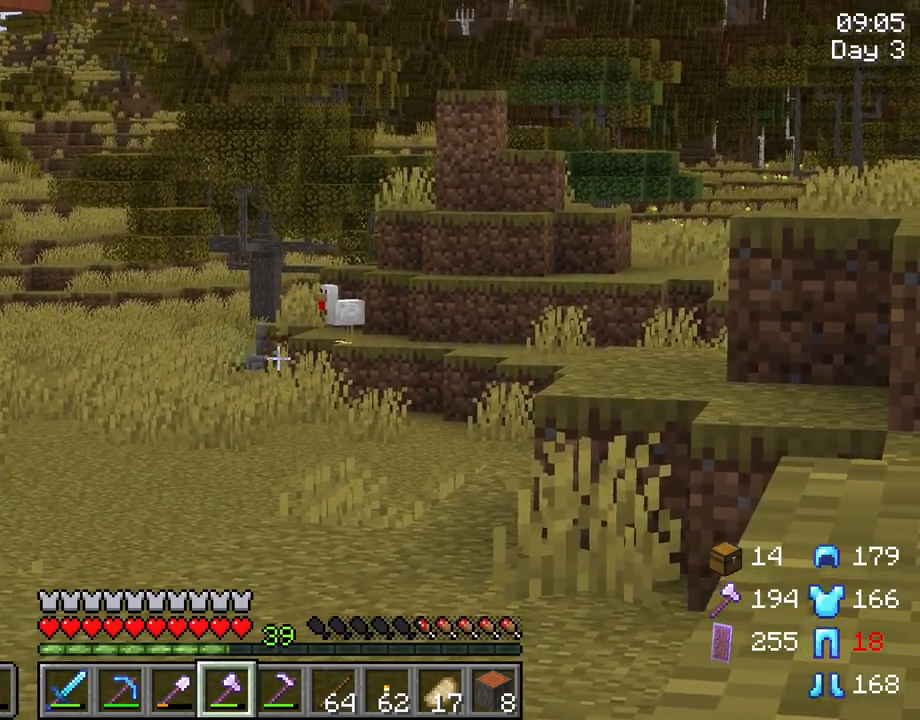
{"keys": ["c"], "mouse": [], "mouse_move": "still", "events": []}
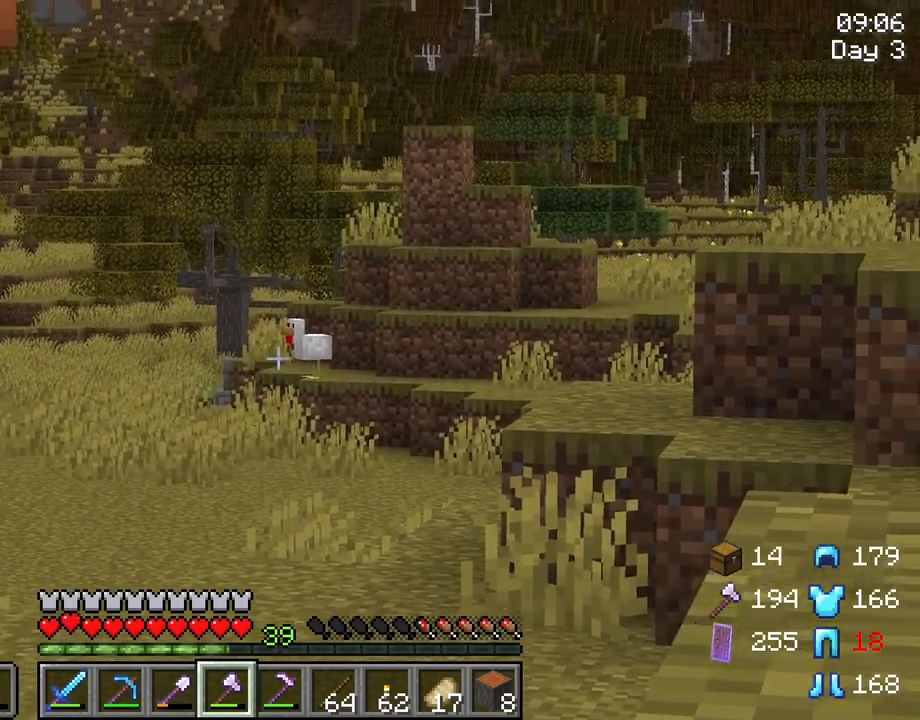
{"keys": ["c"], "mouse": [], "mouse_move": "still", "events": []}
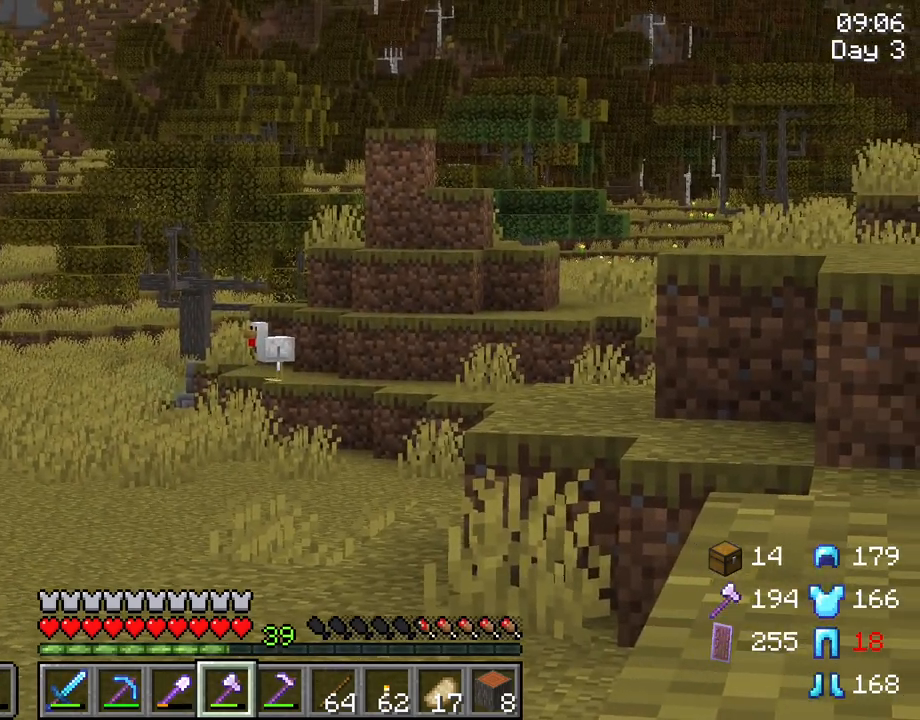
{"keys": ["c"], "mouse": [], "mouse_move": "still", "events": []}
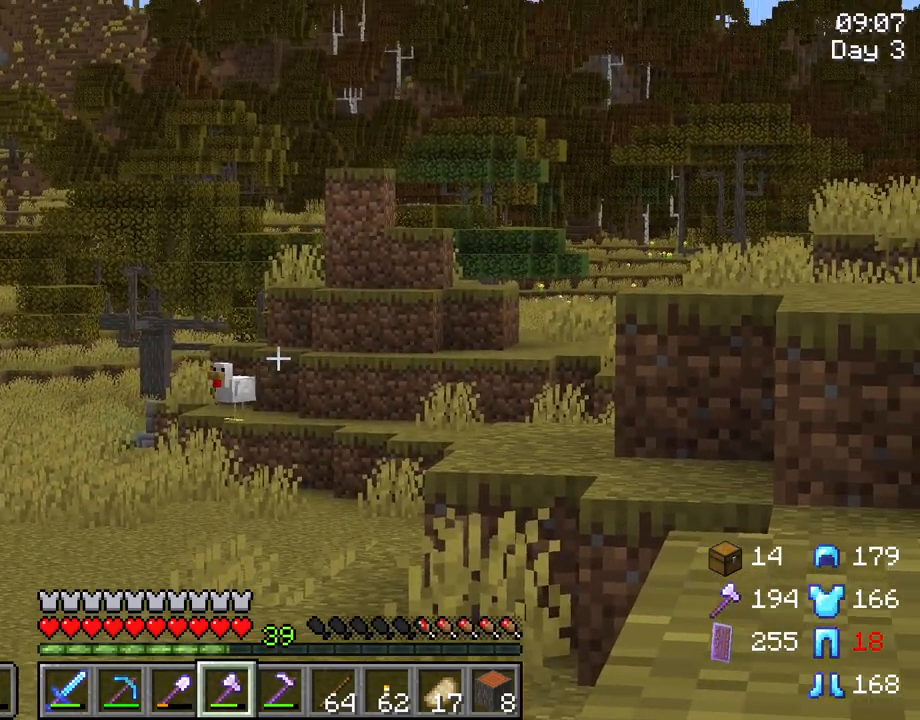
{"keys": [], "mouse": [], "mouse_move": "still", "events": [[50, "c", "up"]]}
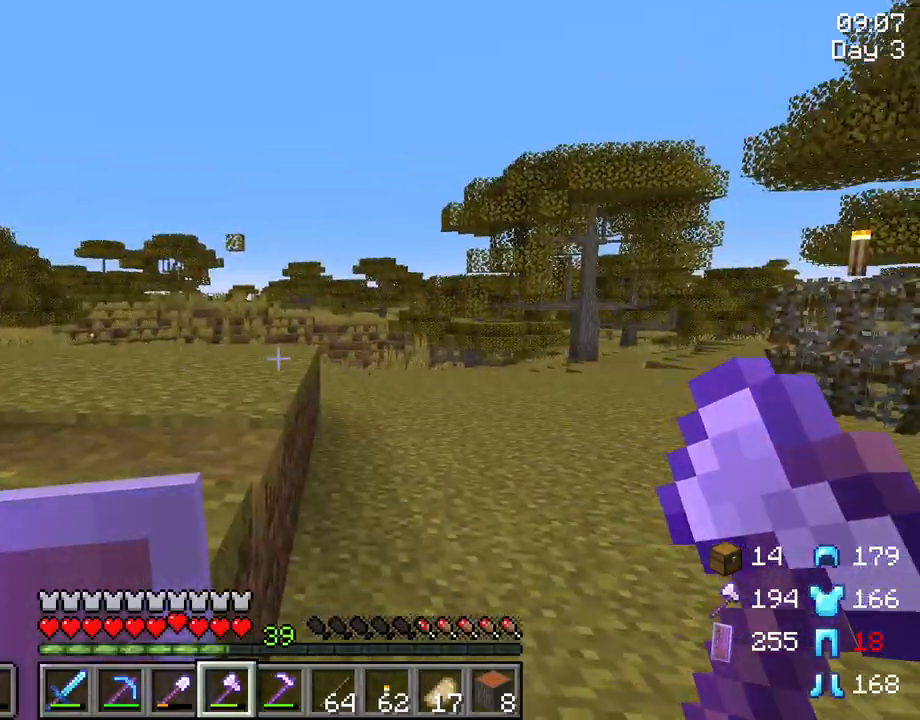
{"keys": ["w"], "mouse": [], "mouse_move": "still", "events": [[17, "w", "down"], [167, "d", "down"], [300, "d", "up"]]}
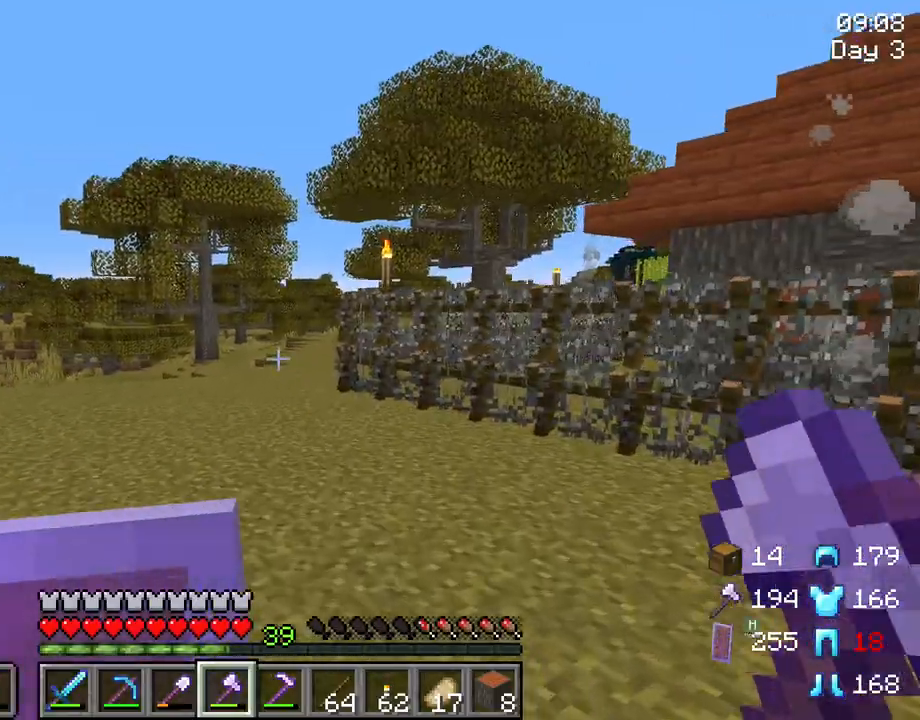
{"keys": ["space", "w"], "mouse": [], "mouse_move": "still", "events": [[217, "ctrl", "down"], [417, "space", "down"], [500, "ctrl", "up"]]}
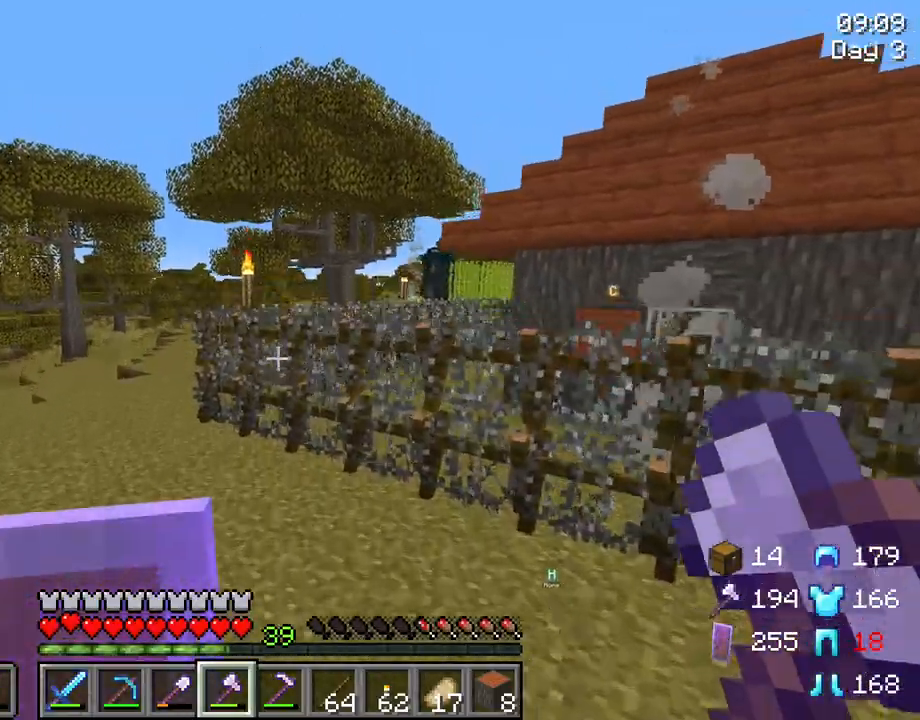
{"keys": ["a", "w"], "mouse": [], "mouse_move": "still", "events": [[100, "space", "up"], [283, "a", "down"]]}
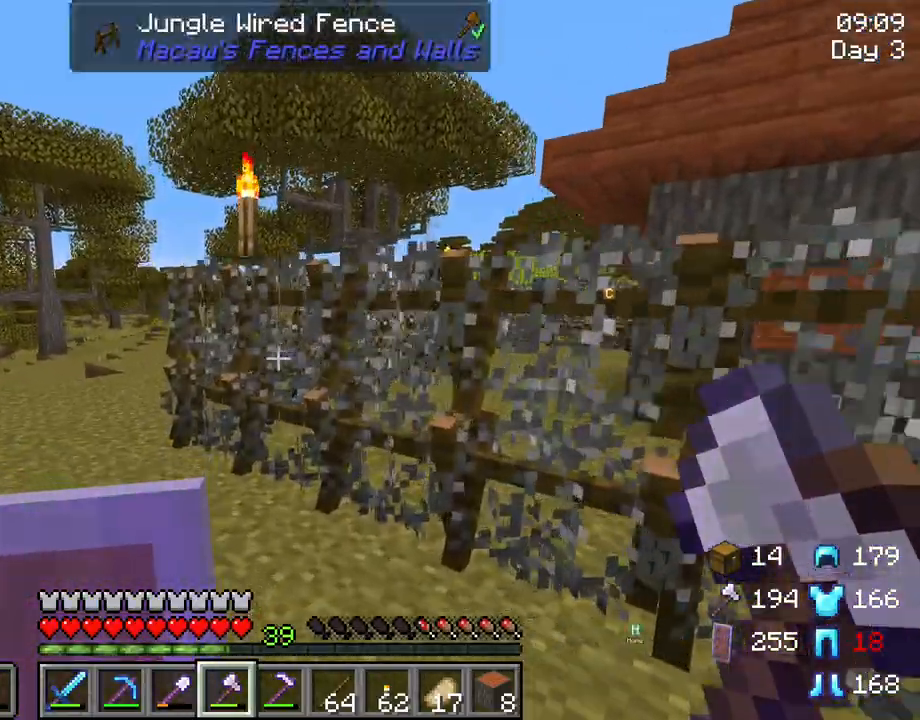
{"keys": ["a", "w"], "mouse": [], "mouse_move": "still", "events": []}
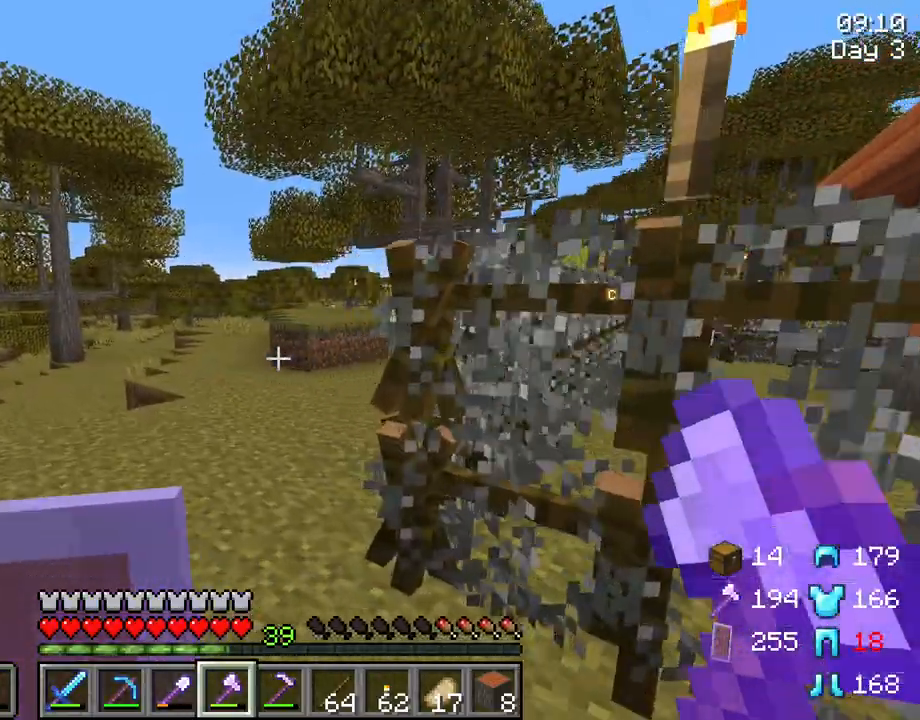
{"keys": ["a", "w"], "mouse": [], "mouse_move": "still", "events": [[83, "a", "up"], [450, "a", "down"]]}
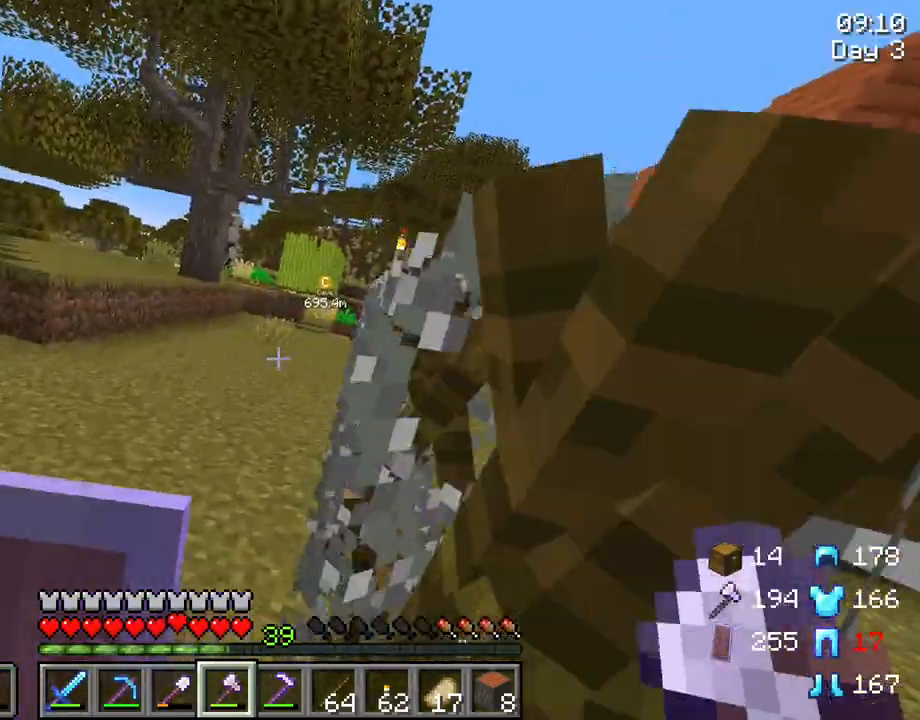
{"keys": [], "mouse": [], "mouse_move": "still", "events": [[183, "a", "up"], [333, "w", "up"]]}
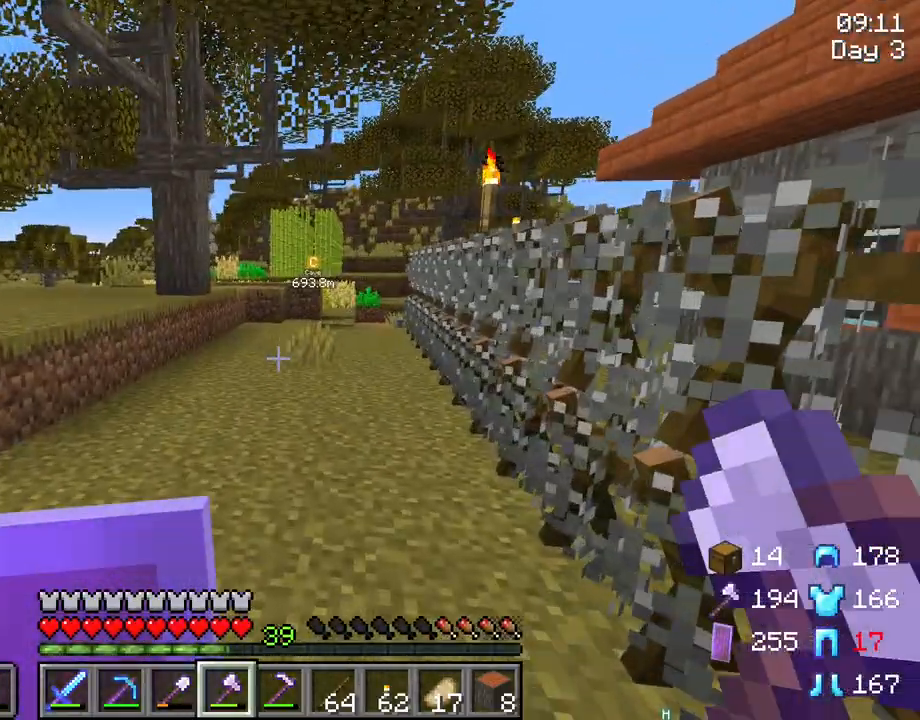
{"keys": [], "mouse": [], "mouse_move": "still", "events": [[17, "a", "down"], [250, "a", "up"]]}
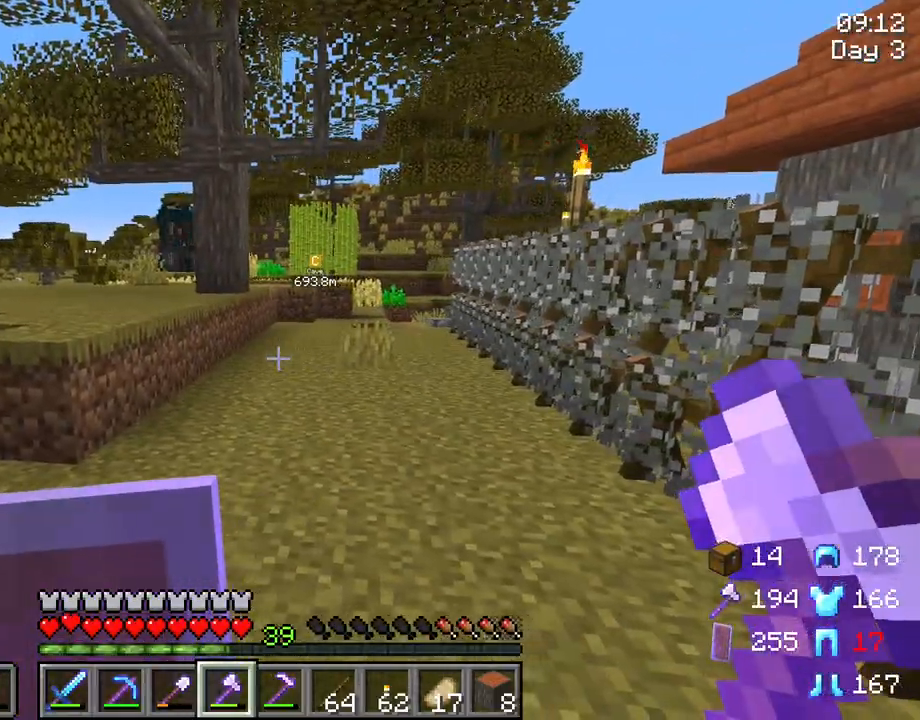
{"keys": ["w"], "mouse": [], "mouse_move": "still", "events": [[33, "w", "down"]]}
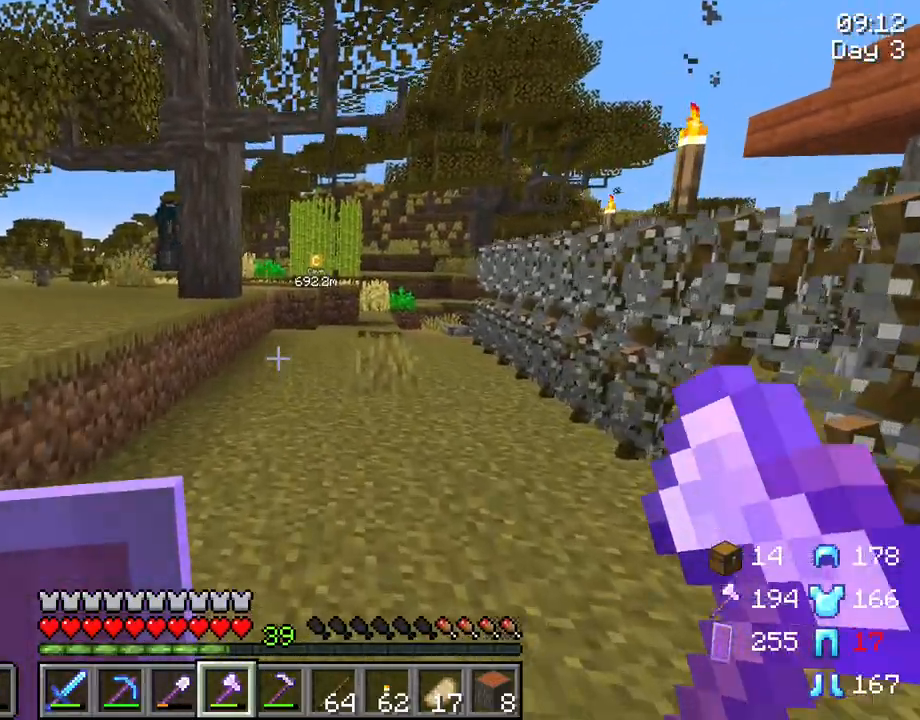
{"keys": ["w"], "mouse": [], "mouse_move": "still", "events": [[150, "a", "down"], [233, "a", "up"]]}
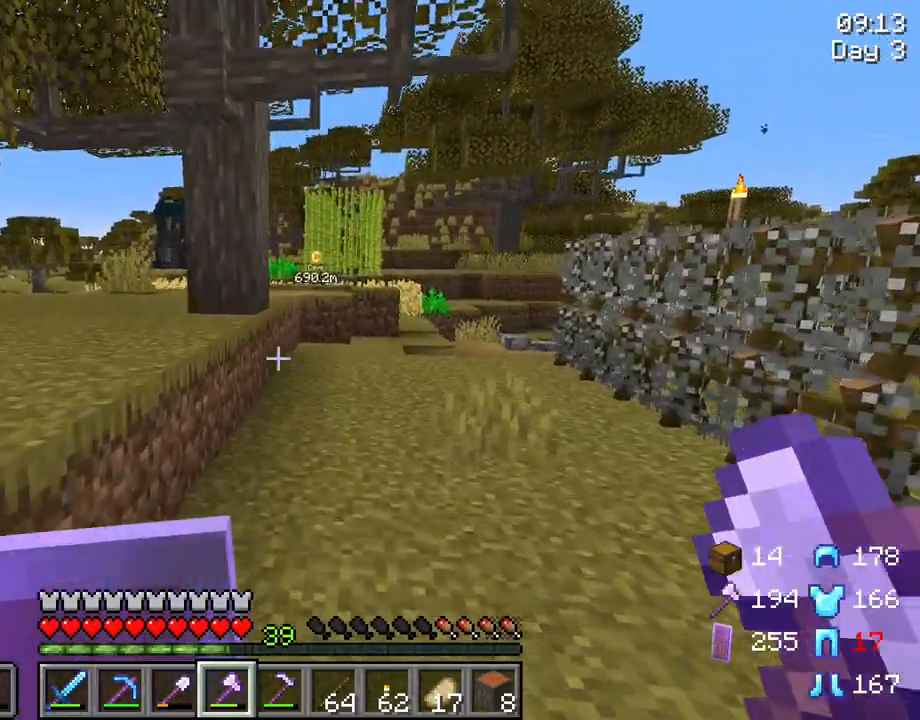
{"keys": ["w"], "mouse": [], "mouse_move": "still", "events": []}
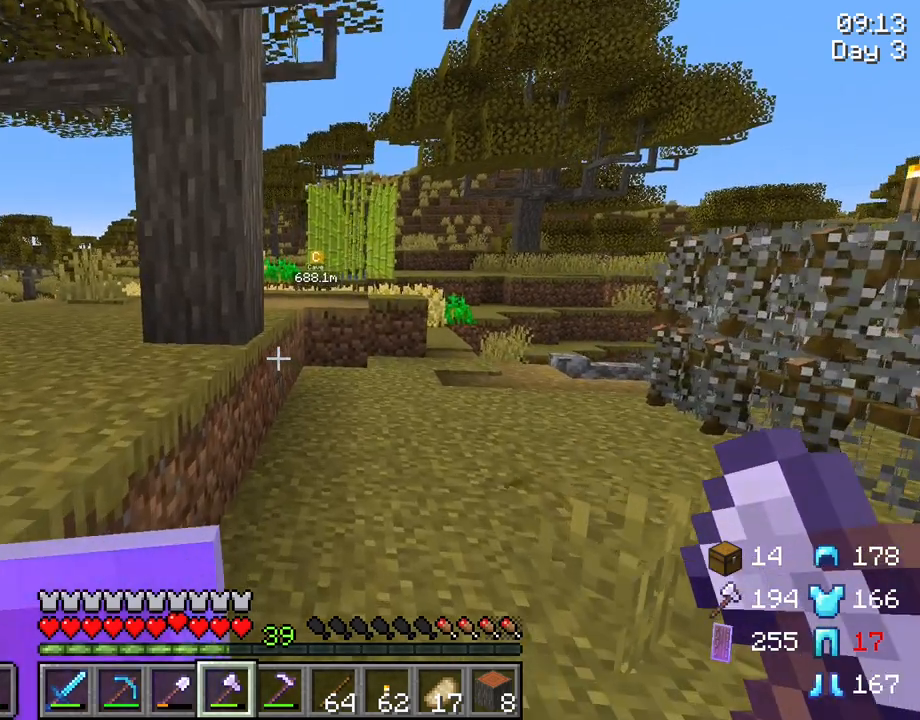
{"keys": ["w"], "mouse": [], "mouse_move": "still", "events": [[367, "d", "down"], [500, "d", "up"]]}
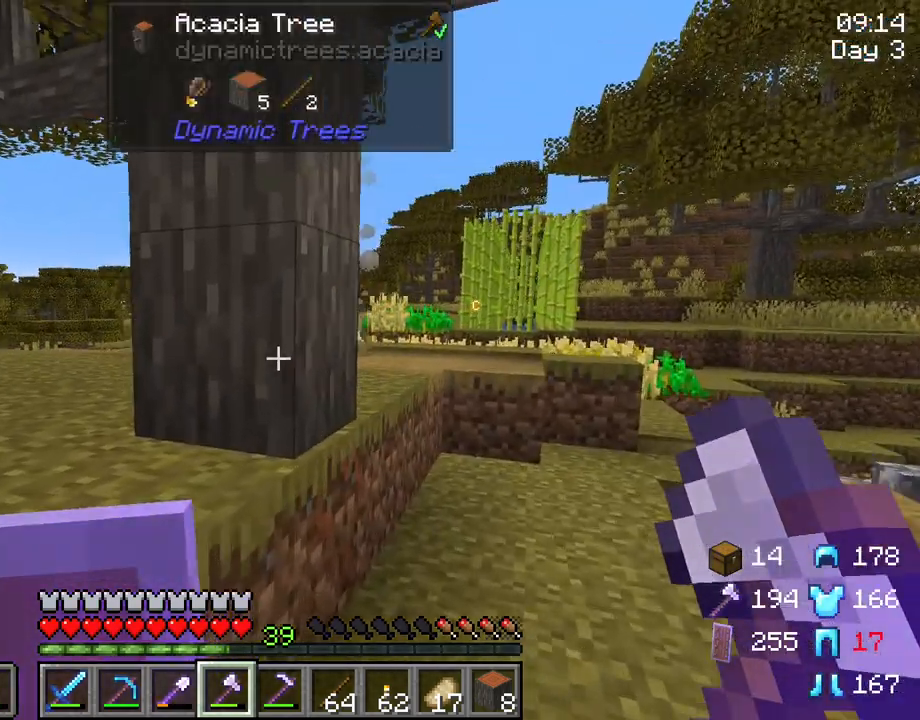
{"keys": ["r"], "mouse": ["left"], "mouse_move": "still", "events": [[150, "r", "down"], [150, "w", "up"], [233, "mouse_left", "down"]]}
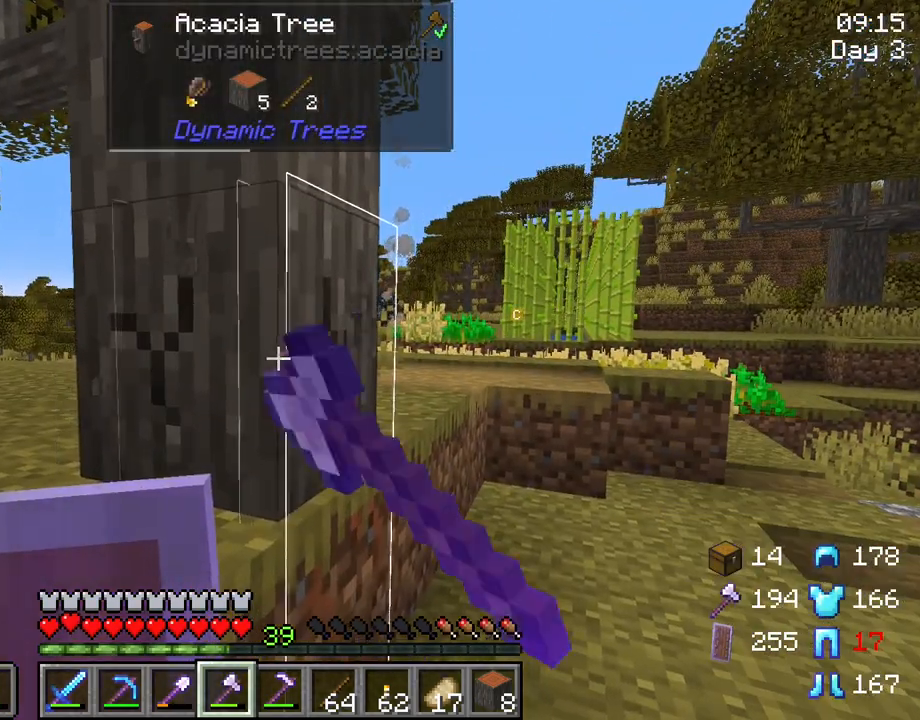
{"keys": [], "mouse": [], "mouse_move": "still", "events": [[350, "mouse_left", "up"], [400, "r", "up"]]}
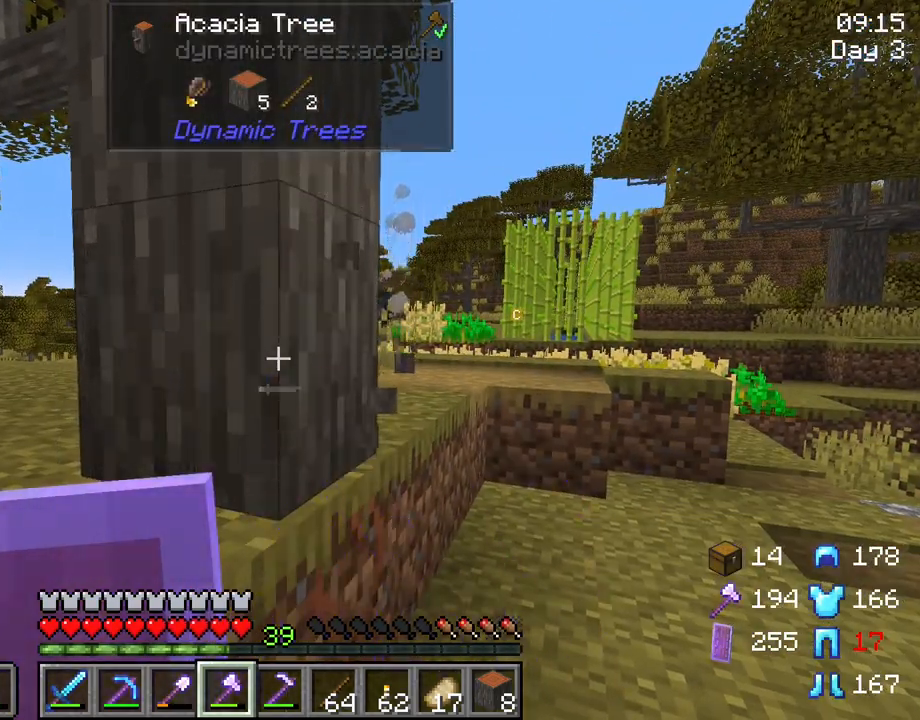
{"keys": ["v"], "mouse": [], "mouse_move": "still", "events": [[317, "v", "down"], [417, "v", "up"], [500, "v", "down"]]}
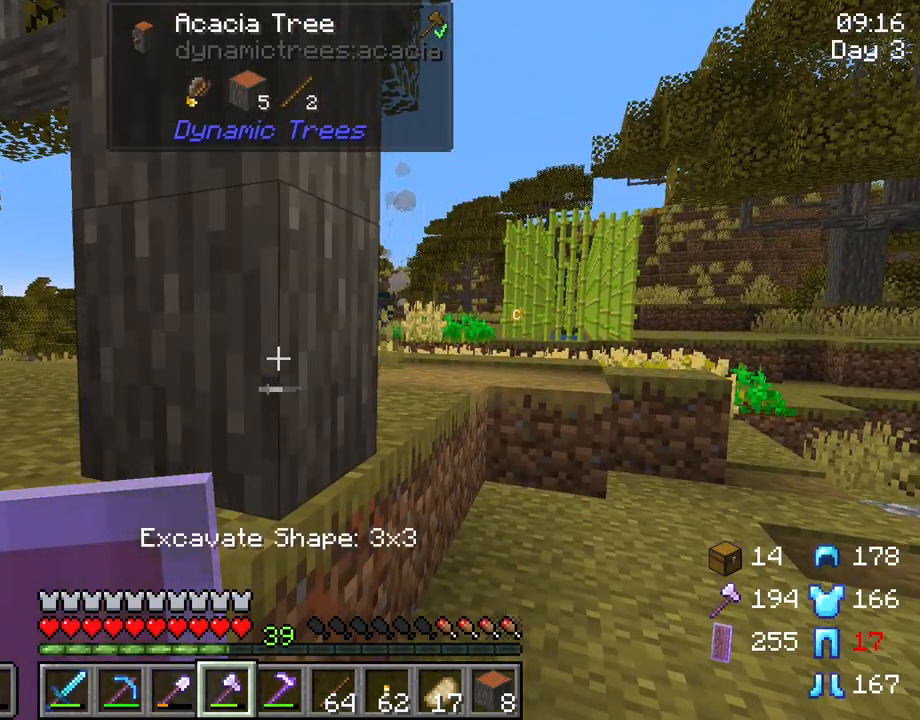
{"keys": [], "mouse": [], "mouse_move": "still", "events": [[100, "v", "up"], [283, "v", "down"], [333, "v", "up"]]}